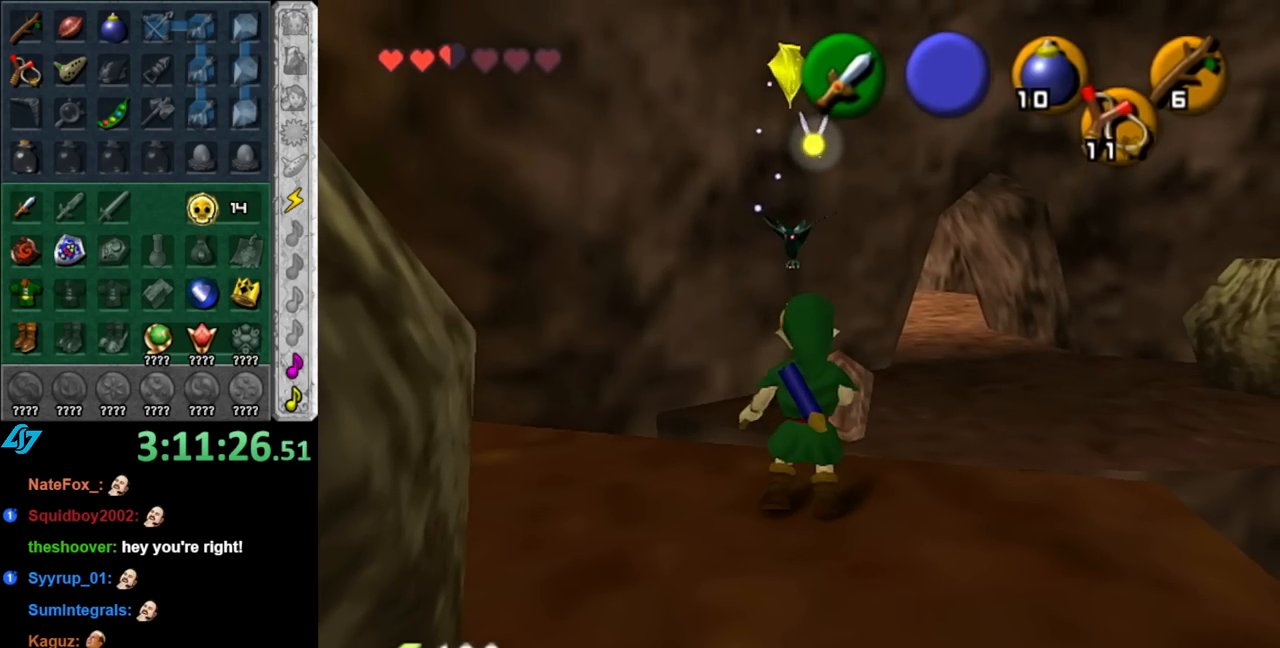
Gameplay with a controller (Nintendo layout); each line is a JSON object with the inputs held at the frame after it. "events" lists button and stick changes between this image and that frame as [ms after this image, input, new state], when the widget could be followed in between. Not read: L2 L3 R2 R3.
{"buttons": [], "left_stick": "center", "right_stick": "center", "events": [[67, "B", "down"], [67, "left_stick", "center"], [250, "B", "up"], [350, "L1", "up"]]}
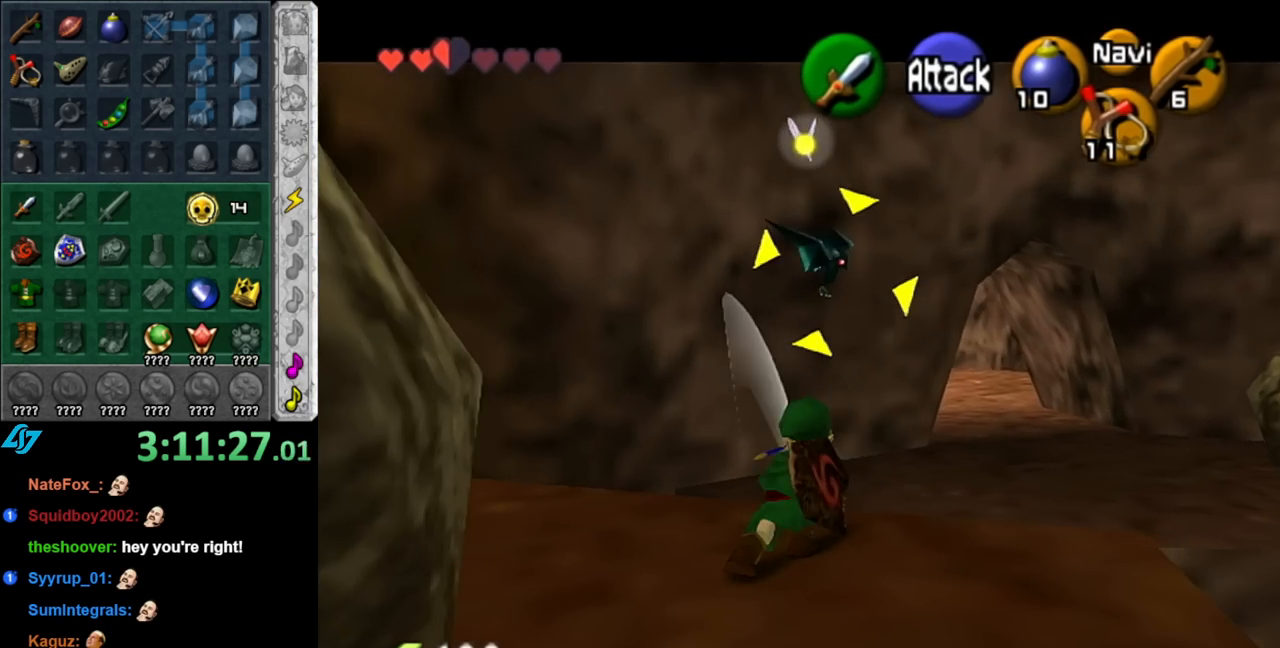
{"buttons": ["Z"], "left_stick": "center", "right_stick": "center", "events": [[433, "Z", "down"]]}
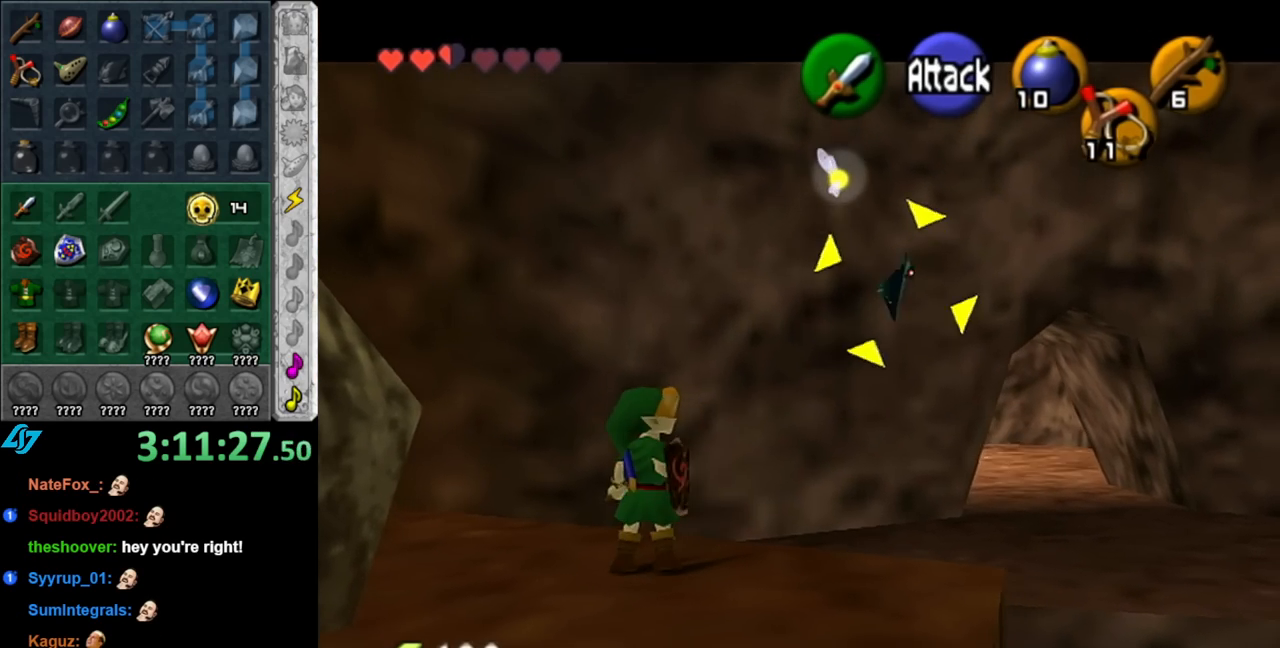
{"buttons": ["Z"], "left_stick": "center", "right_stick": "center", "events": [[33, "Z", "up"], [350, "Z", "down"]]}
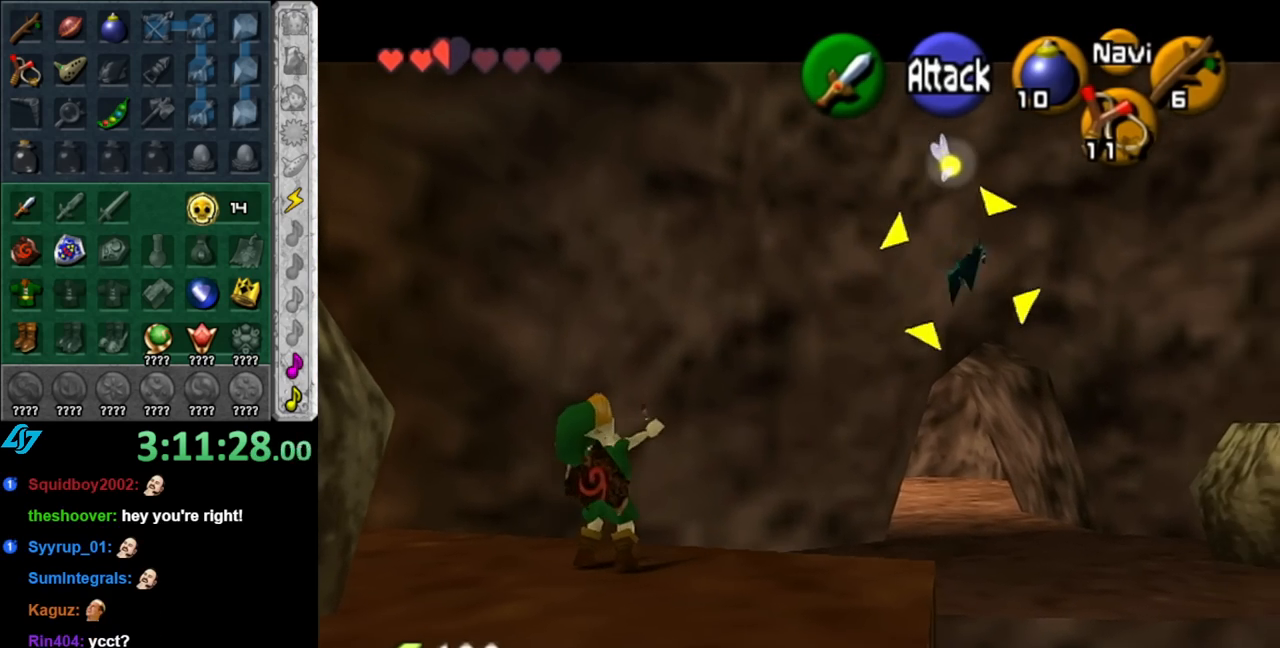
{"buttons": [], "left_stick": "center", "right_stick": "center", "events": [[150, "Z", "up"]]}
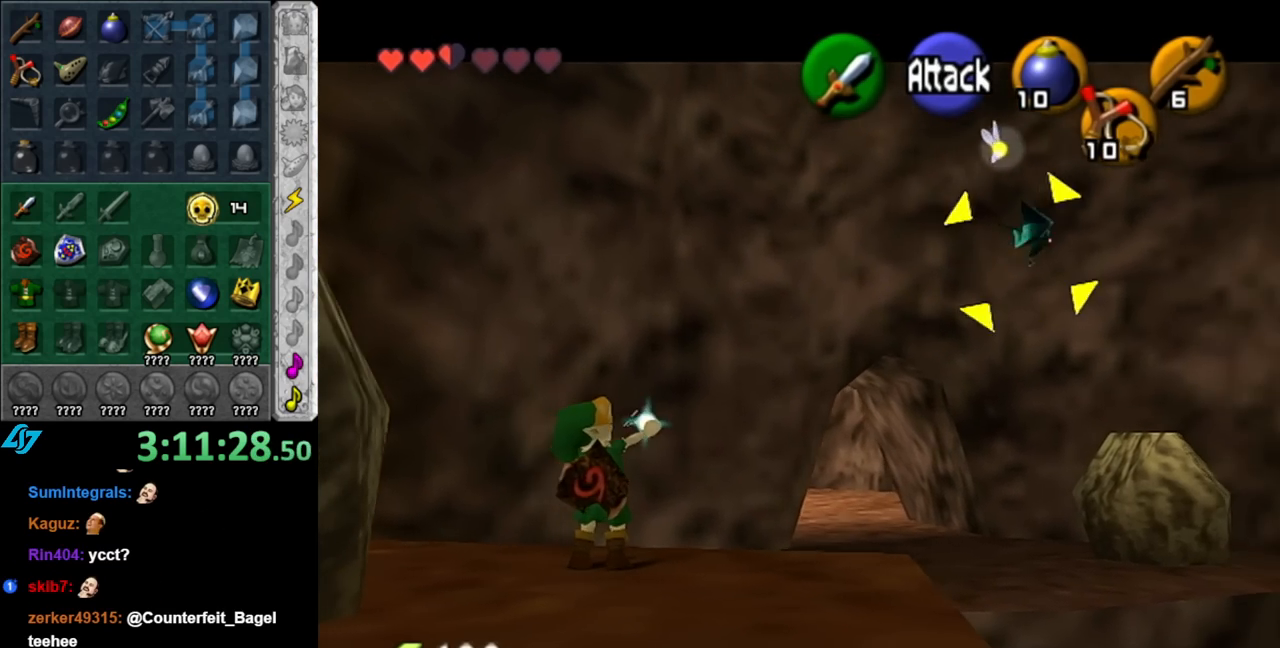
{"buttons": [], "left_stick": "center", "right_stick": "center", "events": []}
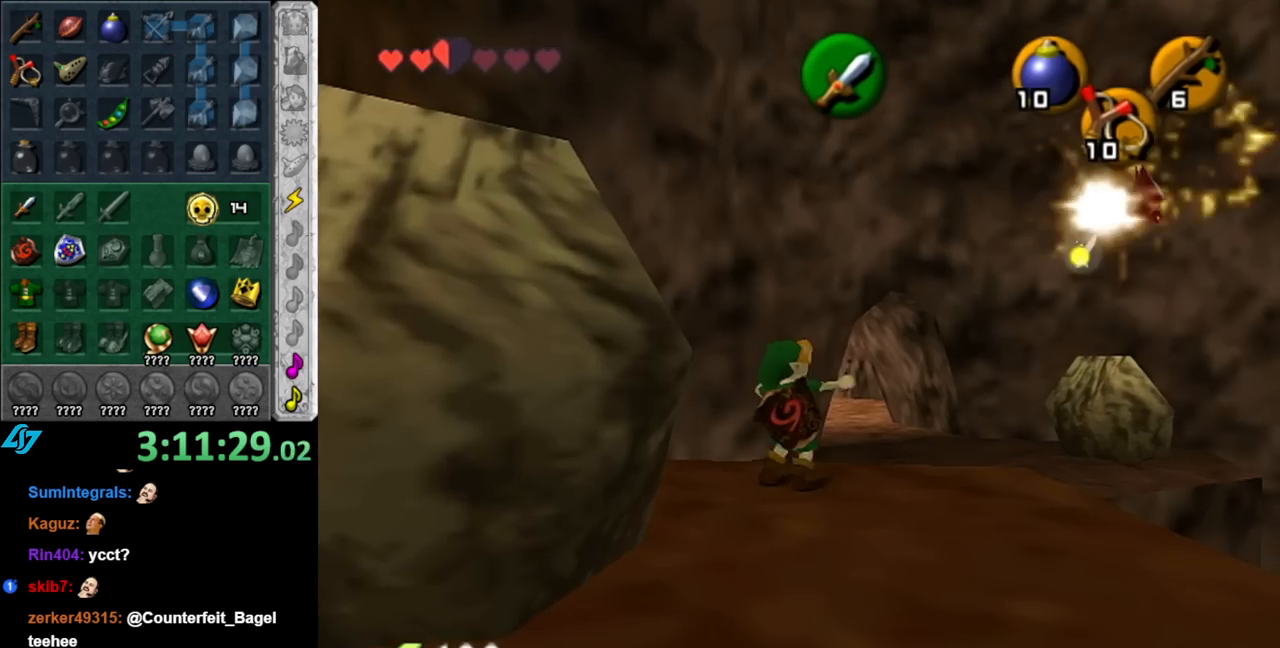
{"buttons": ["L1"], "left_stick": "center", "right_stick": "center", "events": [[317, "left_stick", "down"], [467, "L1", "down"], [500, "left_stick", "center"]]}
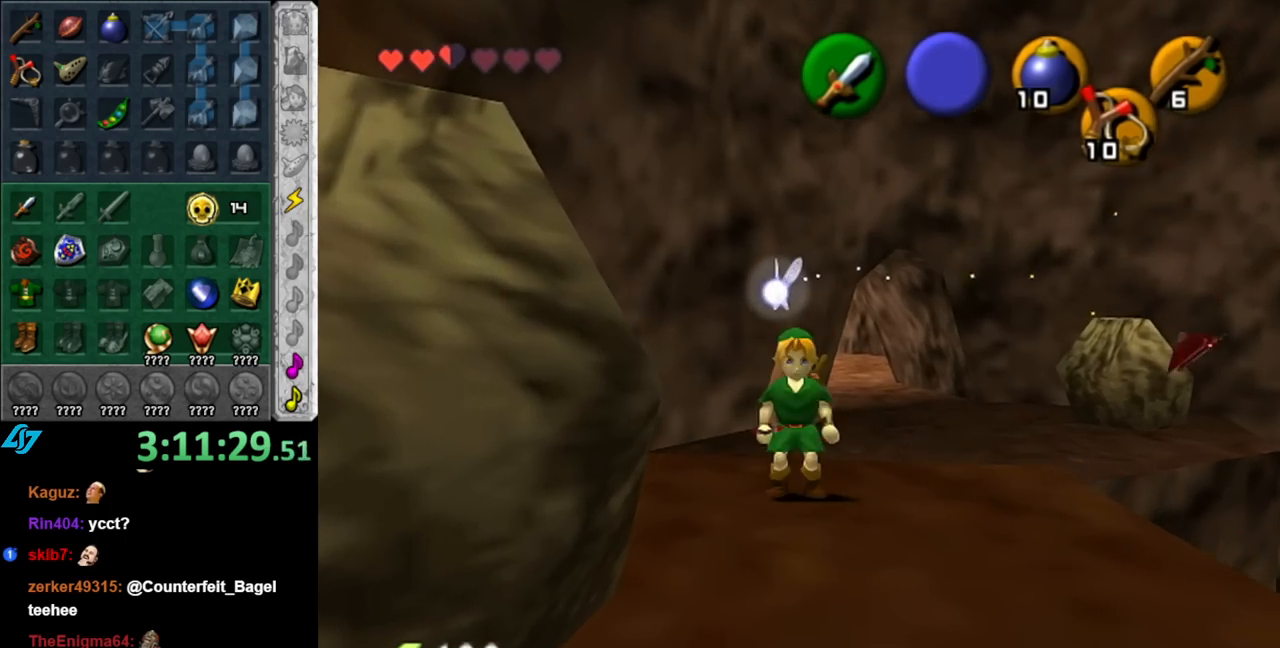
{"buttons": [], "left_stick": "up", "right_stick": "center", "events": [[150, "L1", "up"], [317, "left_stick", "up"]]}
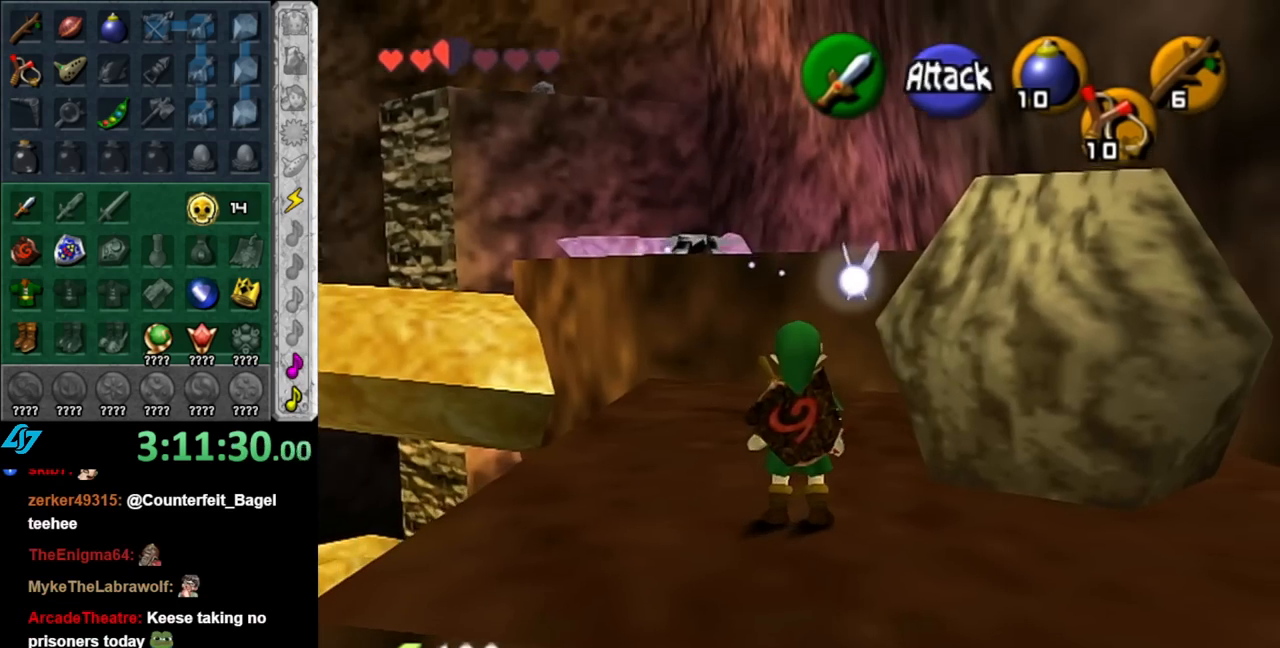
{"buttons": [], "left_stick": "up", "right_stick": "center", "events": []}
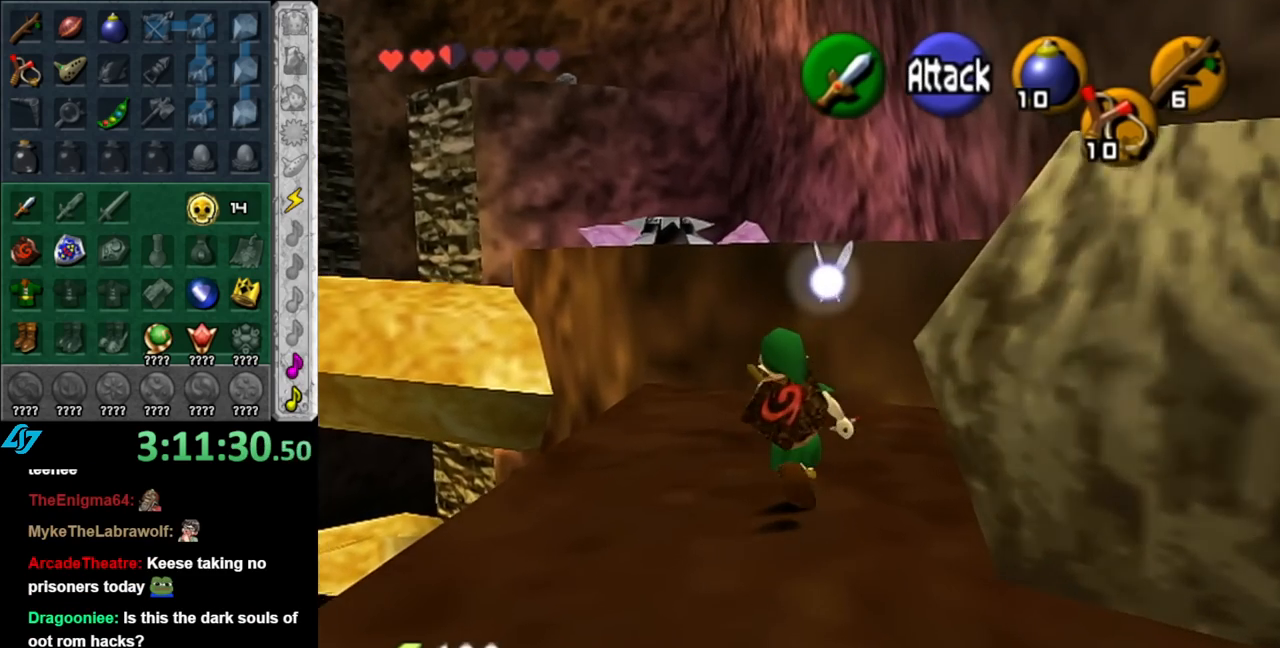
{"buttons": [], "left_stick": "up", "right_stick": "center", "events": []}
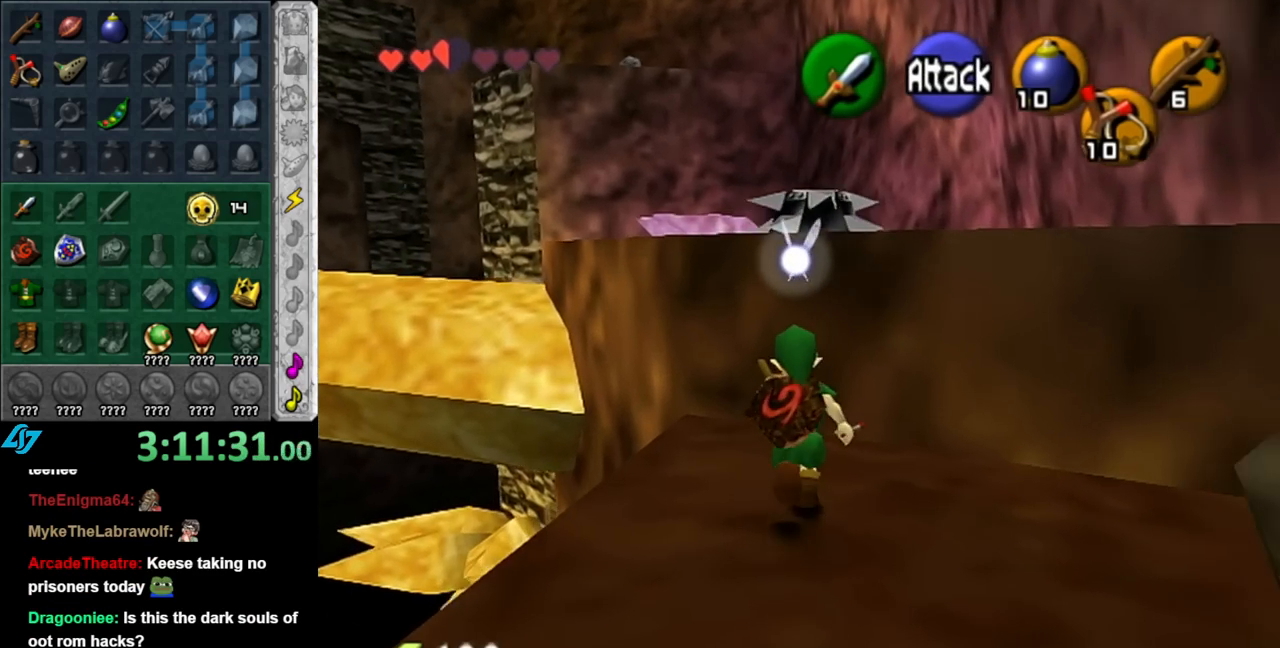
{"buttons": [], "left_stick": "down", "right_stick": "center", "events": [[183, "left_stick", "down"]]}
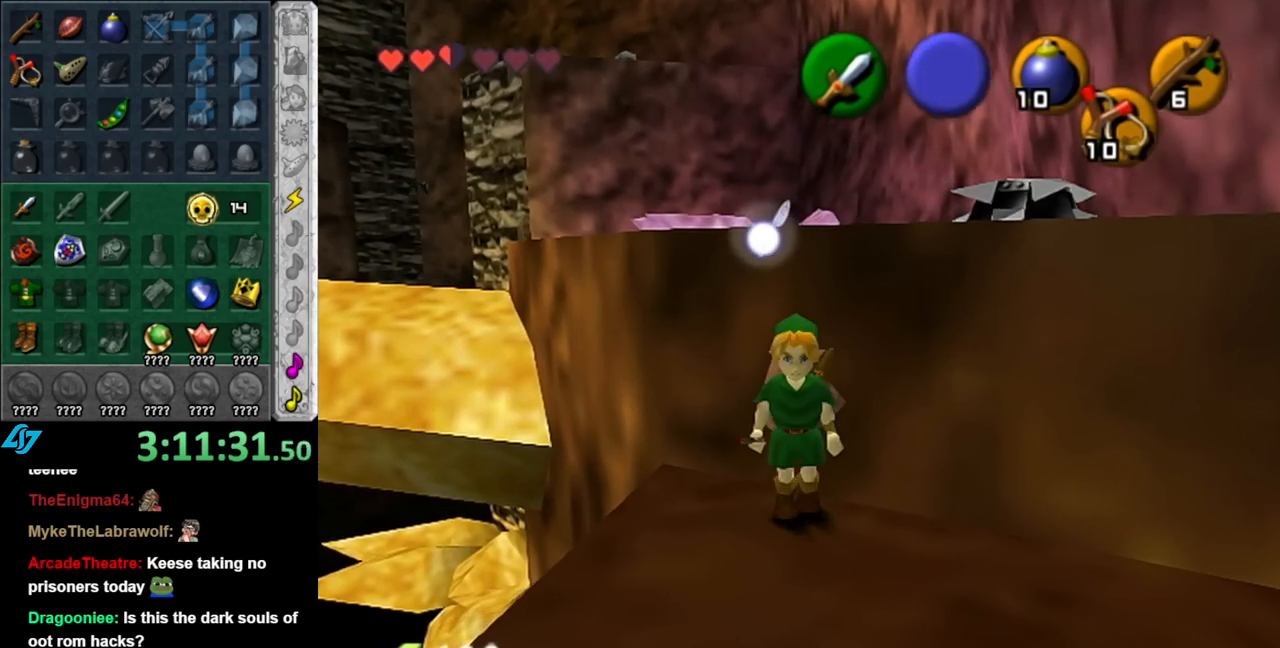
{"buttons": ["L1"], "left_stick": "center", "right_stick": "center", "events": [[67, "left_stick", "center"], [183, "left_stick", "up-left"], [317, "L1", "down"], [350, "left_stick", "center"]]}
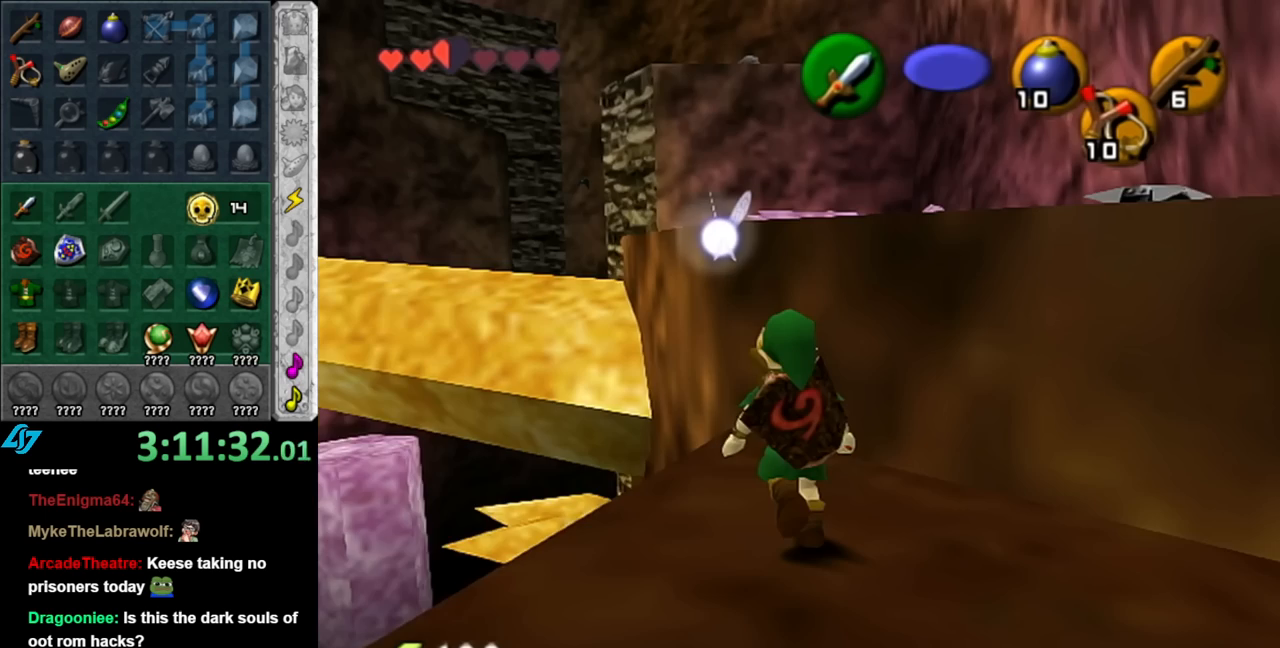
{"buttons": [], "left_stick": "center", "right_stick": "center", "events": [[33, "L1", "up"], [183, "left_stick", "down"], [400, "left_stick", "center"]]}
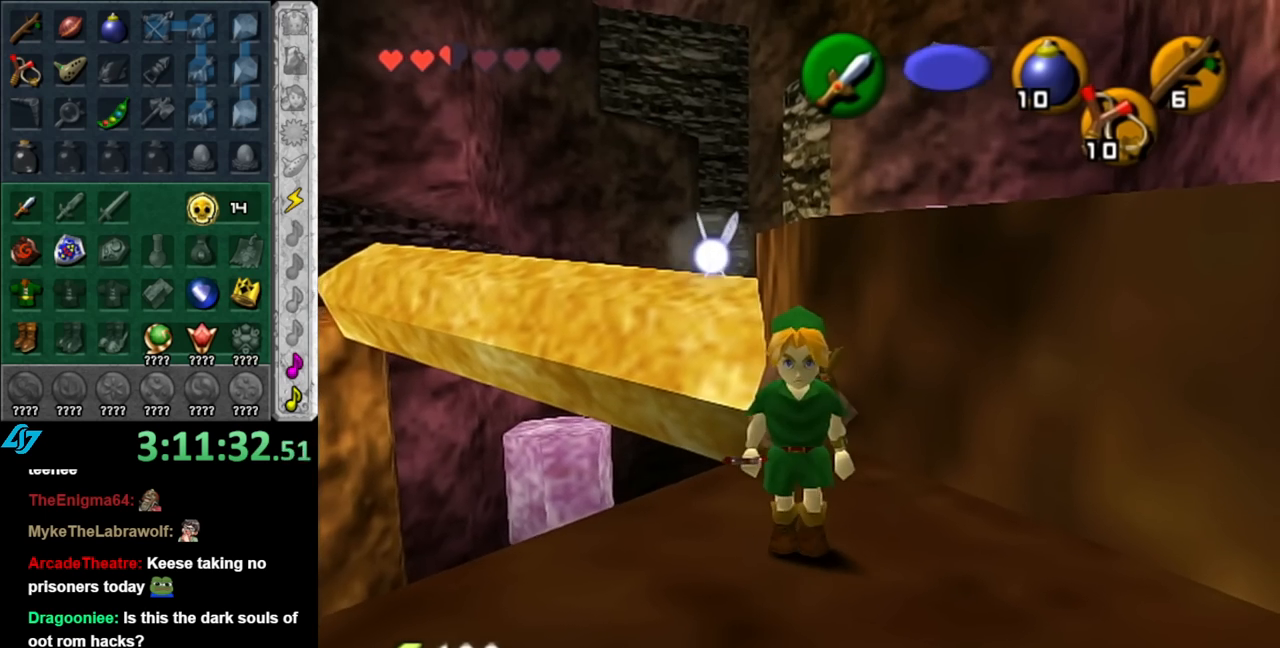
{"buttons": ["A"], "left_stick": "up", "right_stick": "center", "events": [[33, "left_stick", "up"], [350, "A", "down"]]}
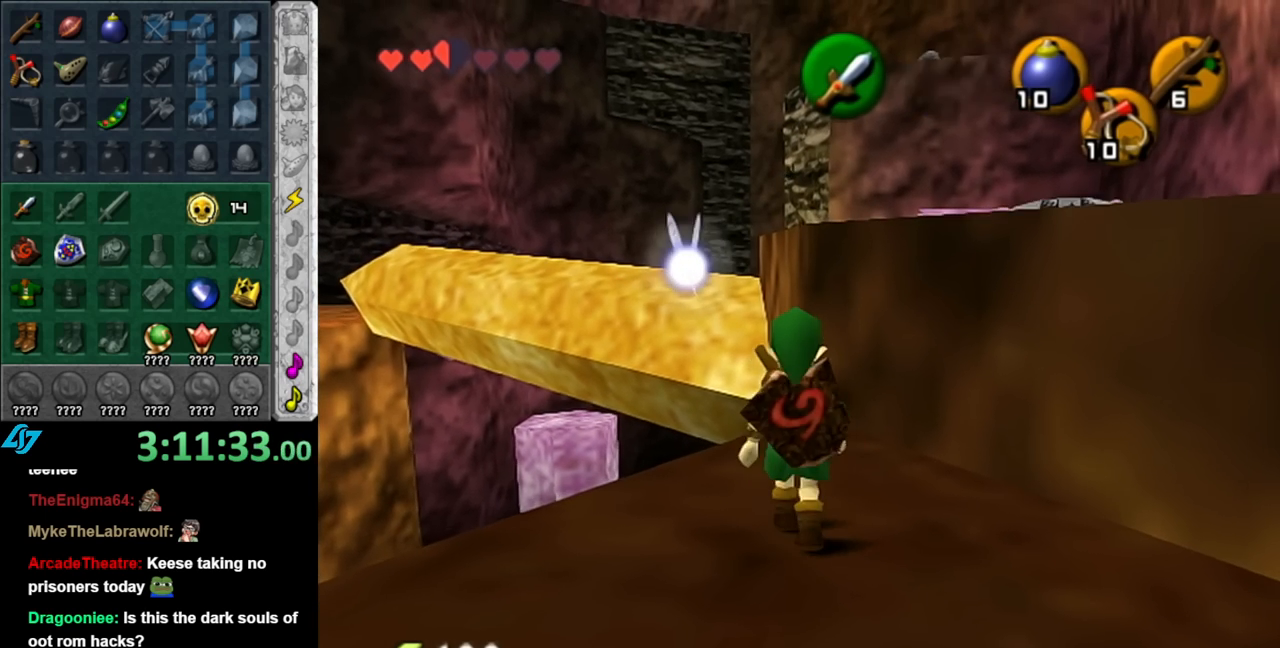
{"buttons": ["A"], "left_stick": "up", "right_stick": "center", "events": []}
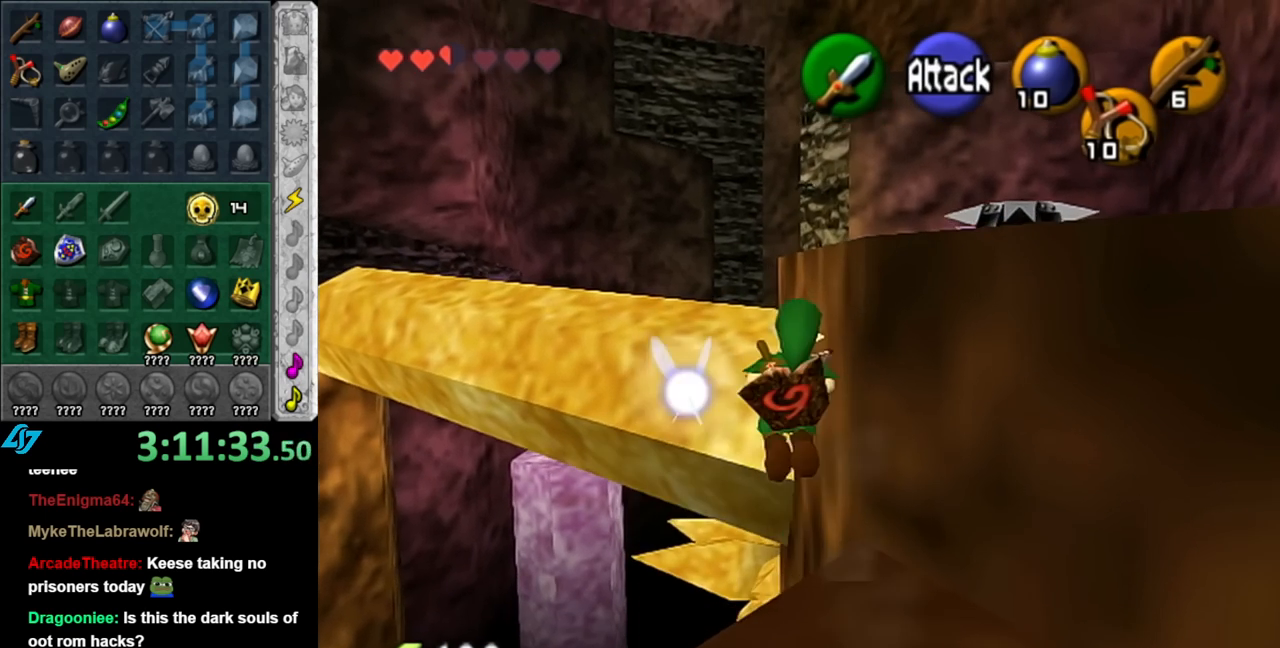
{"buttons": ["A", "B"], "left_stick": "up", "right_stick": "center", "events": [[217, "B", "down"]]}
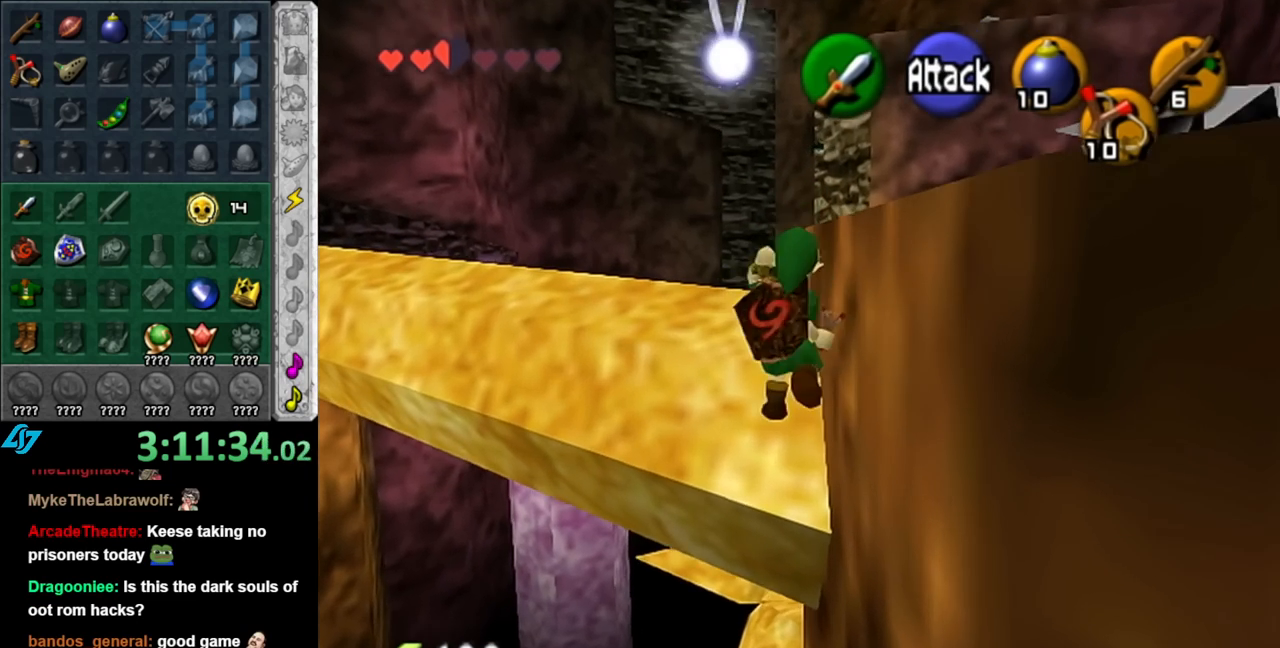
{"buttons": ["A"], "left_stick": "up", "right_stick": "center", "events": [[400, "B", "up"]]}
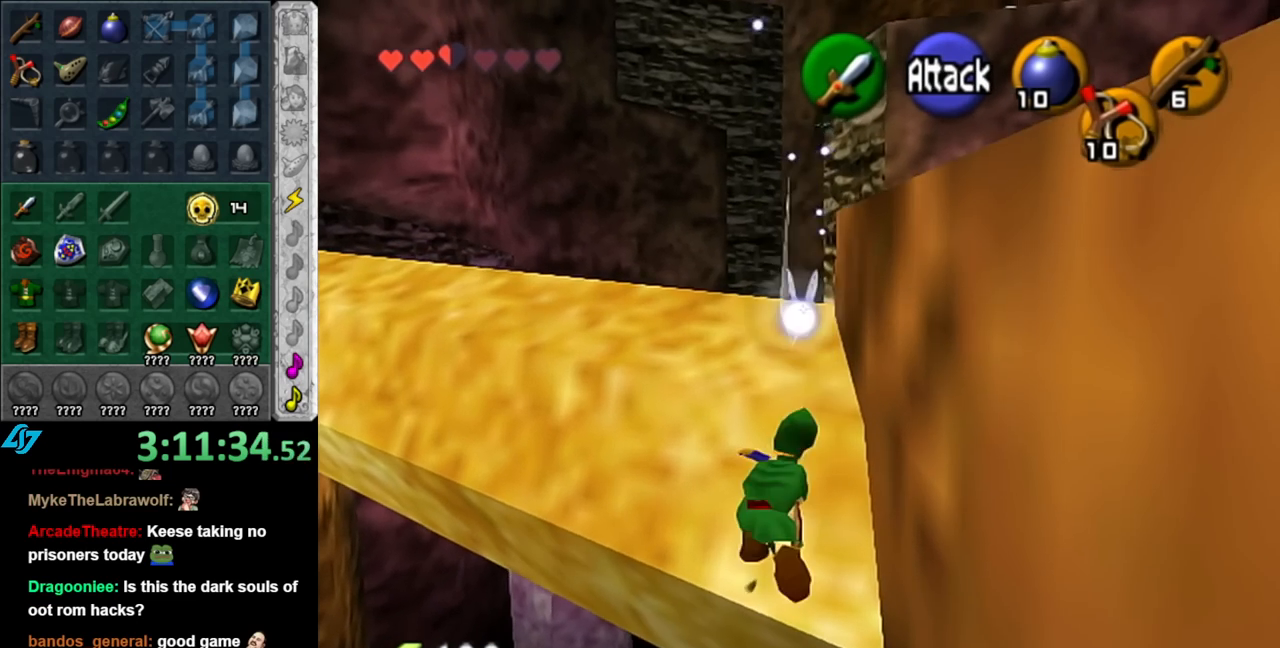
{"buttons": [], "left_stick": "up", "right_stick": "center", "events": [[33, "A", "up"]]}
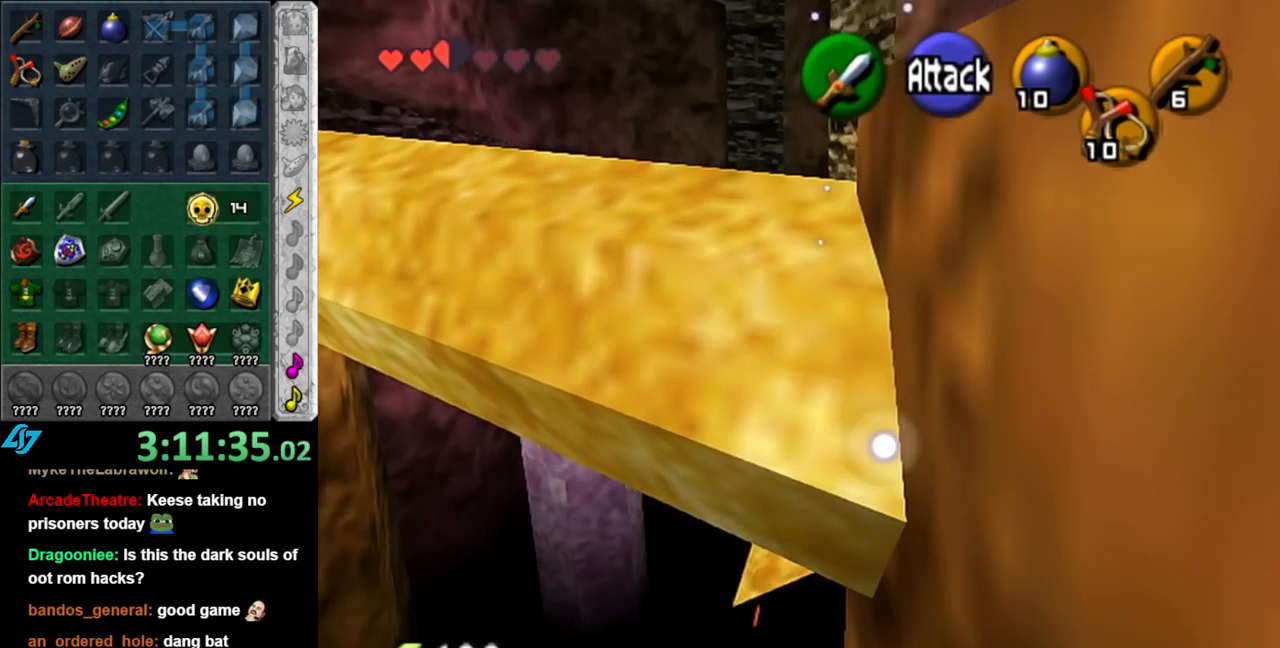
{"buttons": [], "left_stick": "up", "right_stick": "center", "events": []}
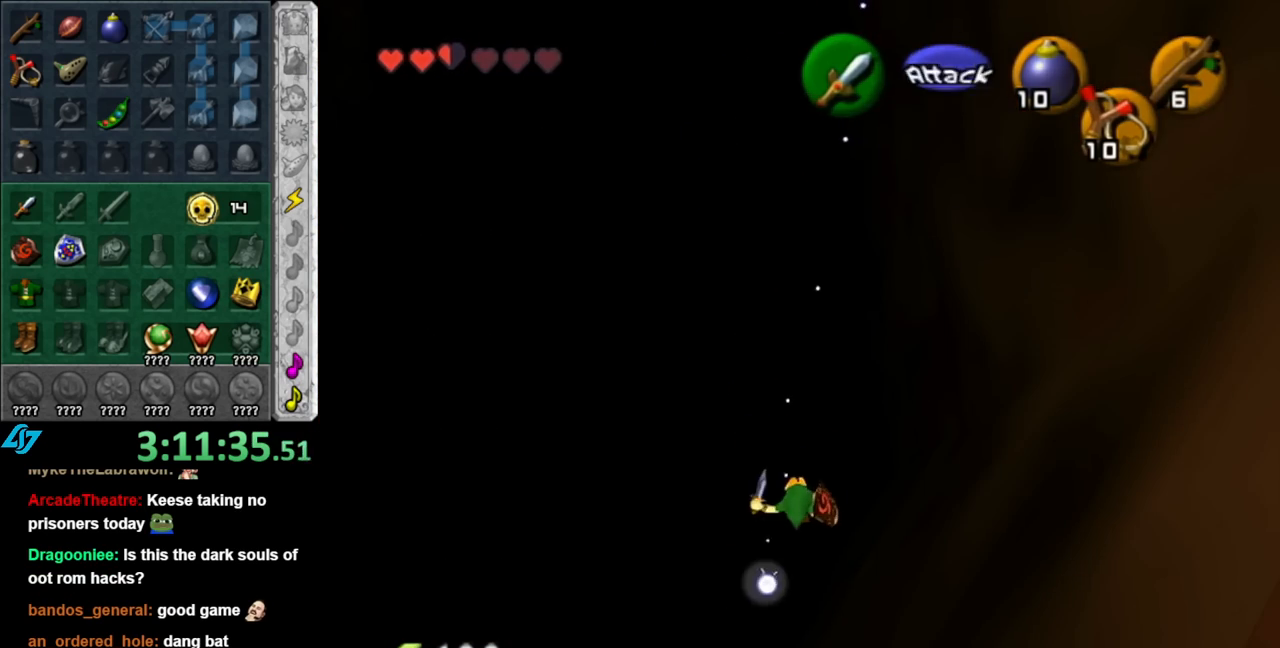
{"buttons": [], "left_stick": "center", "right_stick": "center", "events": [[333, "left_stick", "center"]]}
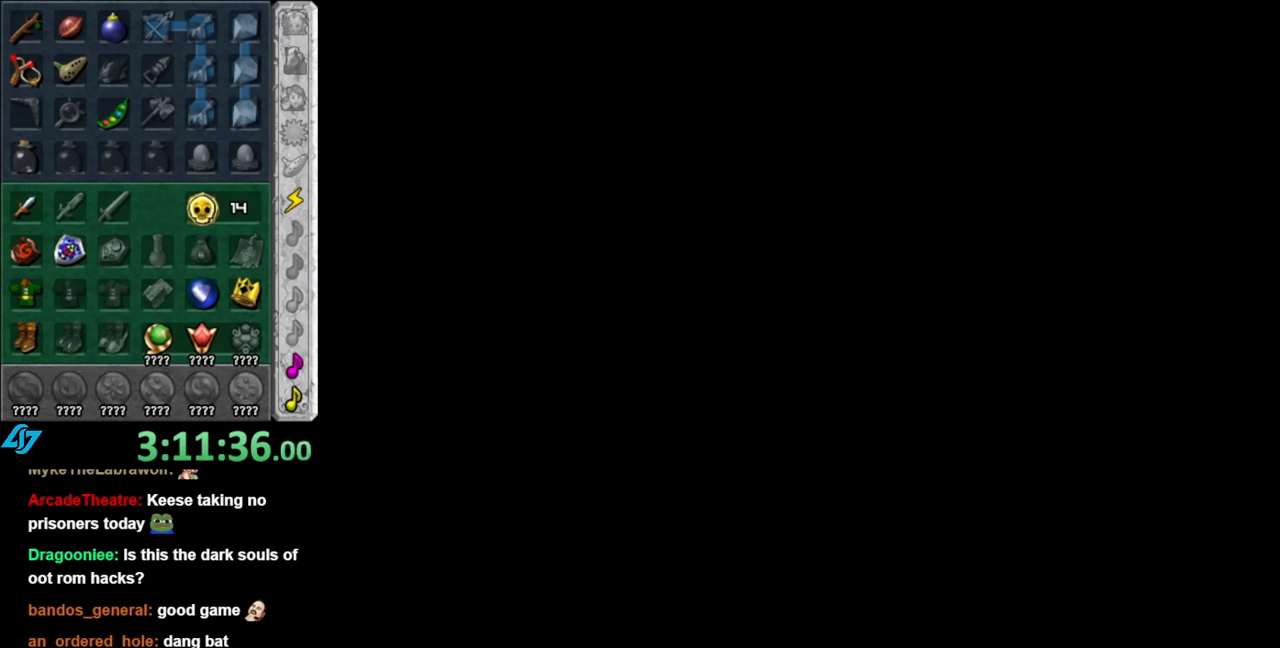
{"buttons": [], "left_stick": "up", "right_stick": "center", "events": [[250, "left_stick", "up"]]}
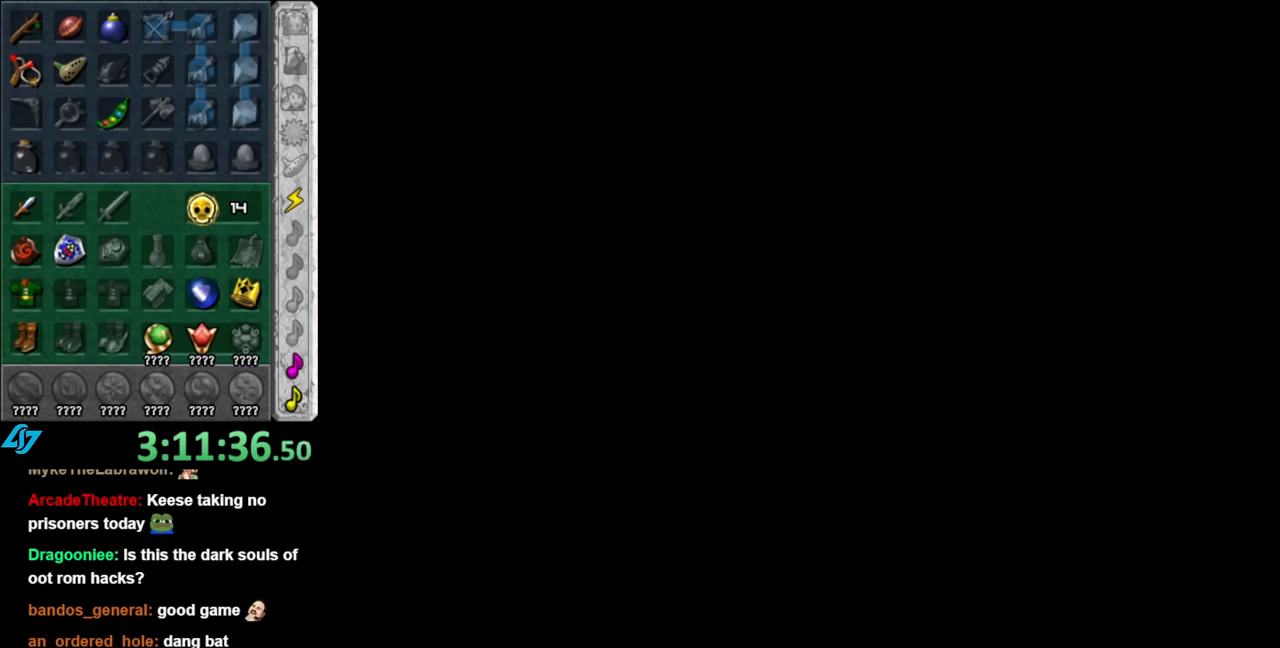
{"buttons": [], "left_stick": "up", "right_stick": "center", "events": []}
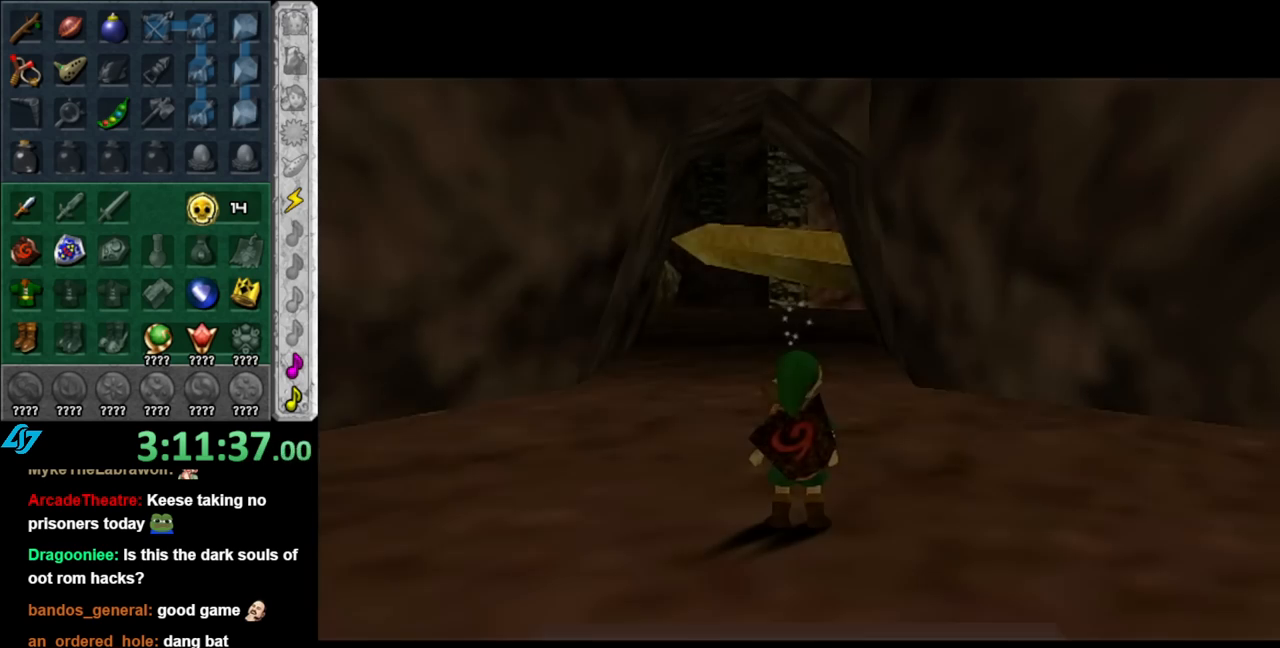
{"buttons": [], "left_stick": "up", "right_stick": "center", "events": []}
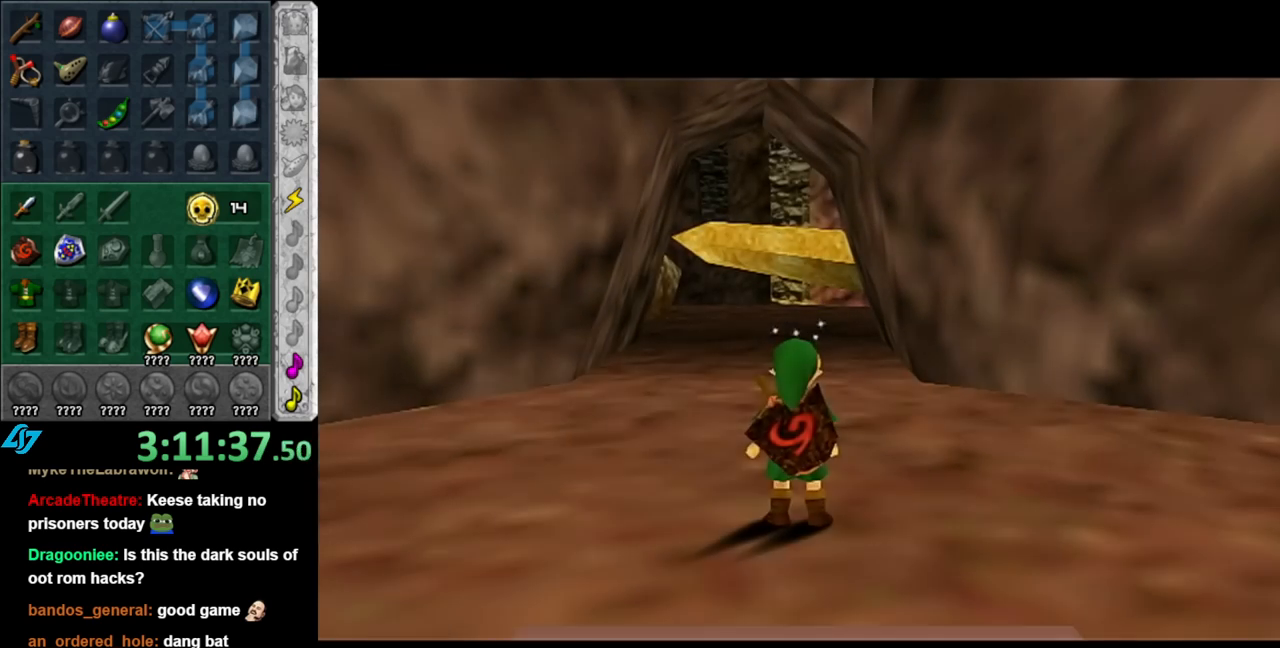
{"buttons": [], "left_stick": "up", "right_stick": "center", "events": [[350, "A", "down"], [500, "A", "up"]]}
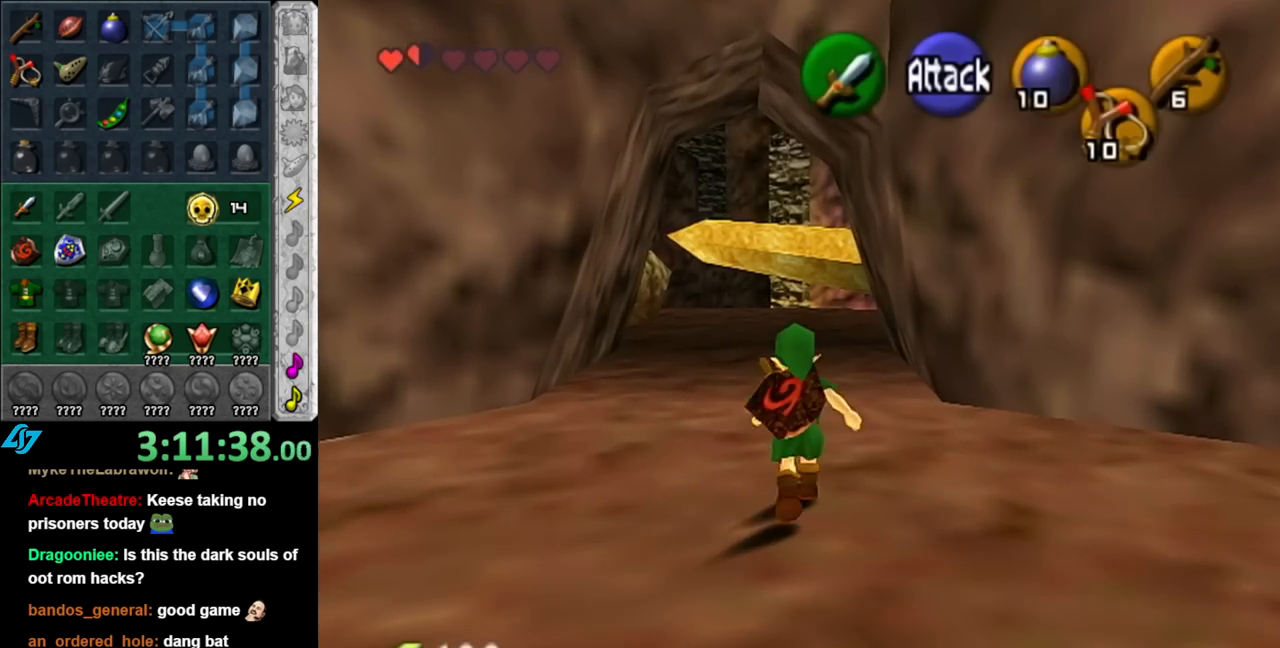
{"buttons": [], "left_stick": "up", "right_stick": "center", "events": [[67, "A", "down"], [183, "A", "up"]]}
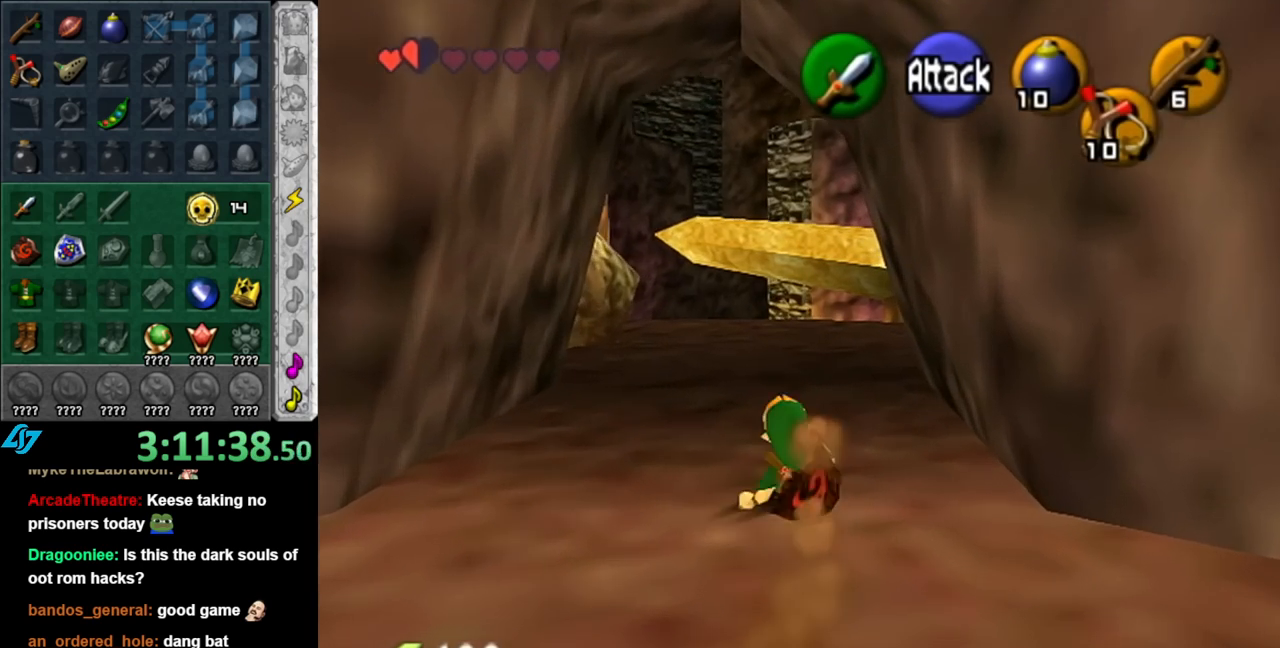
{"buttons": [], "left_stick": "up", "right_stick": "center", "events": []}
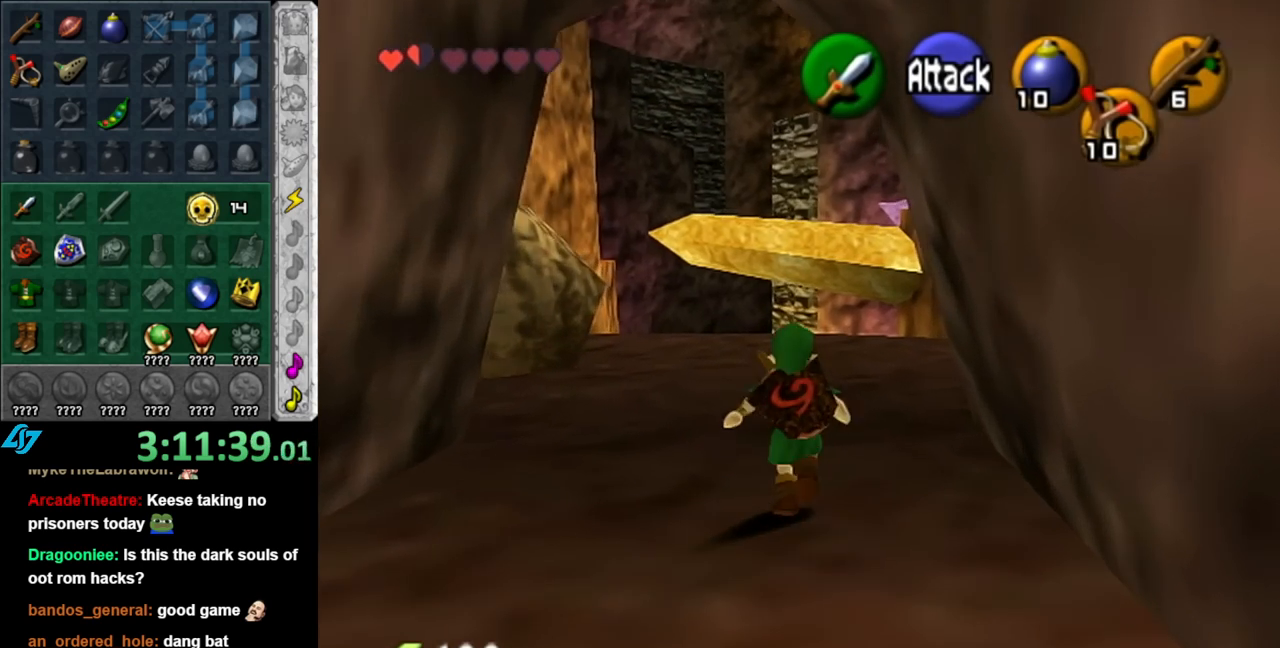
{"buttons": [], "left_stick": "up", "right_stick": "center", "events": []}
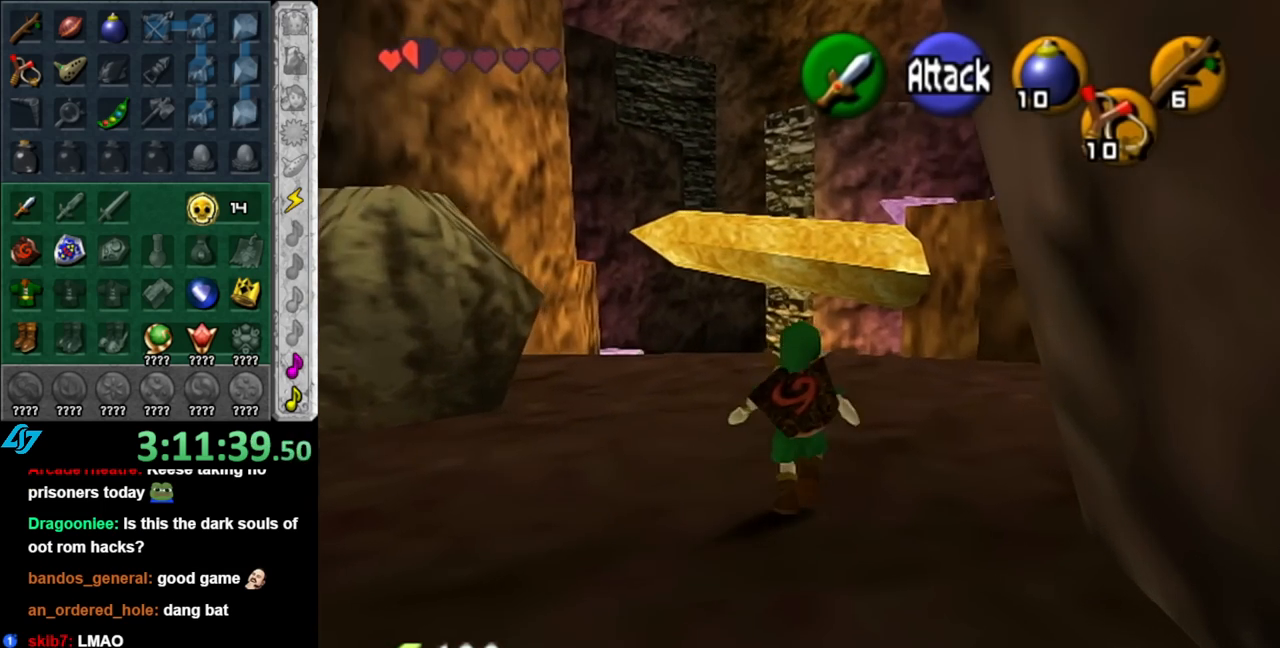
{"buttons": [], "left_stick": "center", "right_stick": "center", "events": [[183, "left_stick", "center"]]}
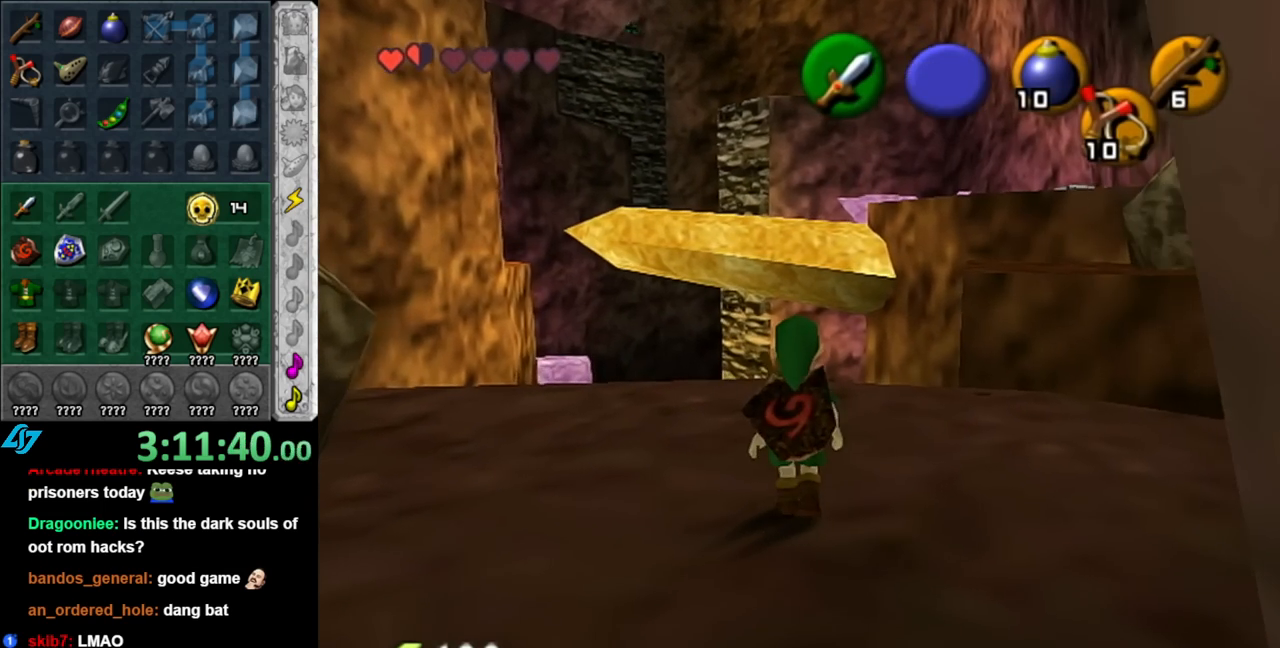
{"buttons": [], "left_stick": "down", "right_stick": "center", "events": [[400, "left_stick", "down"]]}
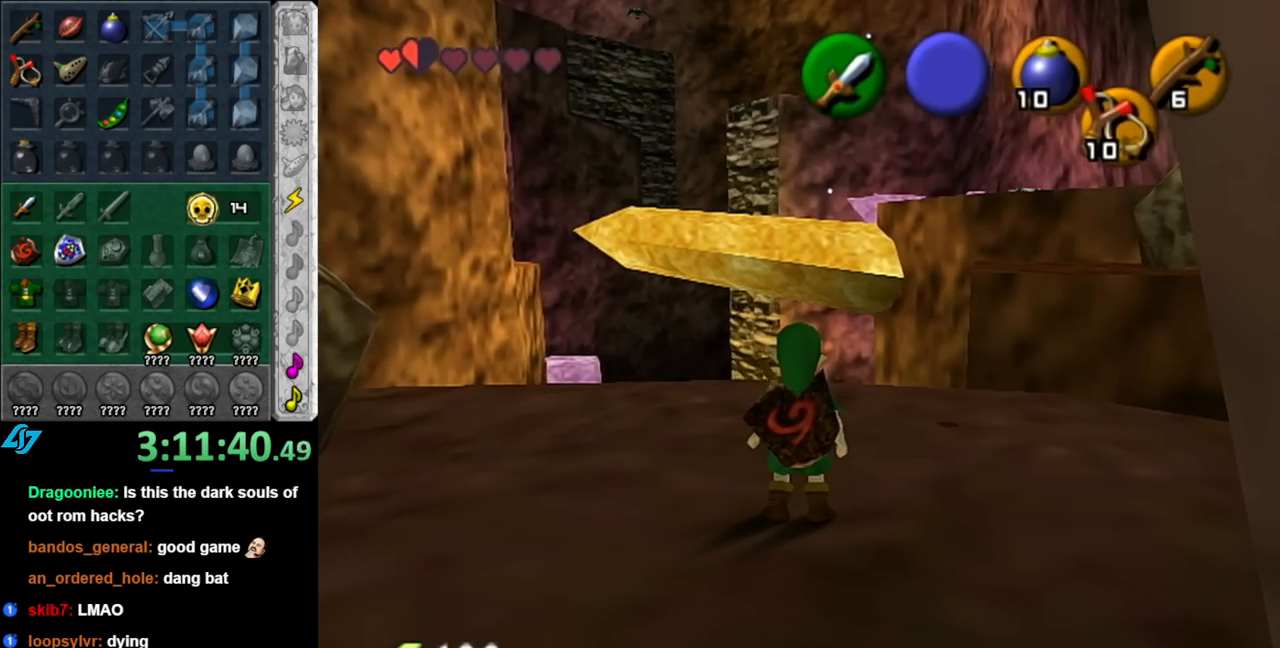
{"buttons": ["L1"], "left_stick": "up", "right_stick": "center", "events": [[400, "left_stick", "up"], [500, "L1", "down"]]}
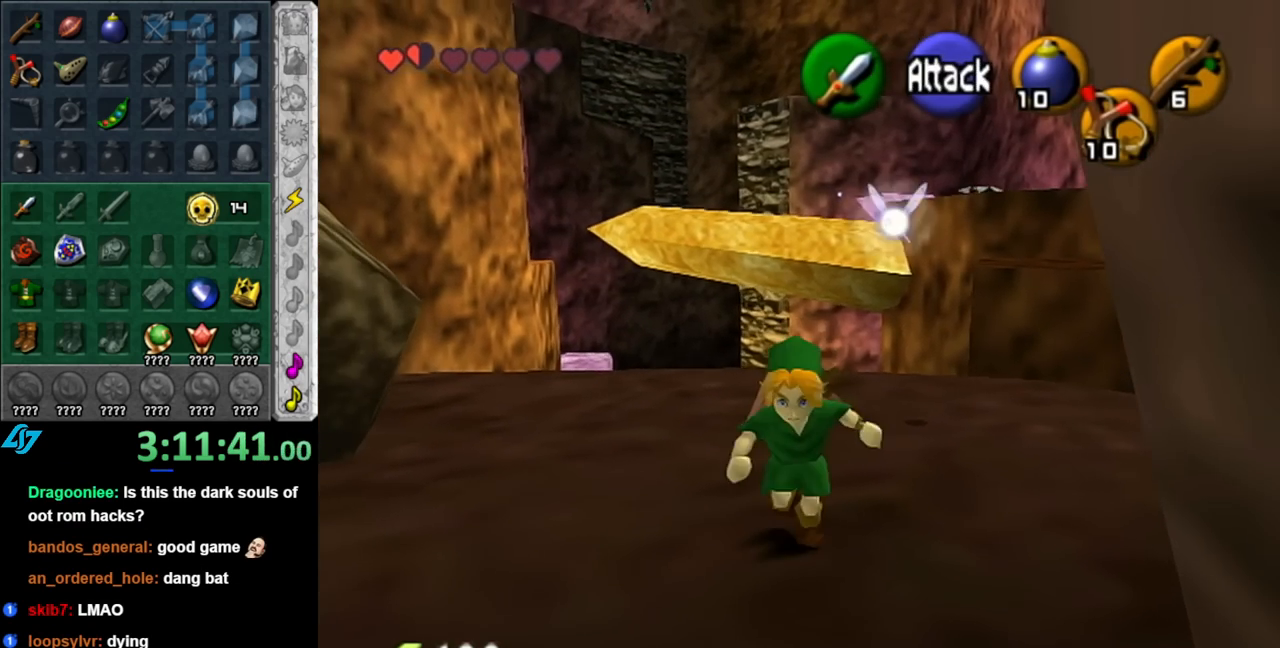
{"buttons": [], "left_stick": "down", "right_stick": "center", "events": [[33, "left_stick", "center"], [117, "Z", "down"], [150, "left_stick", "down"], [217, "L1", "up"], [217, "Z", "up"], [283, "Z", "down"], [367, "Z", "up"]]}